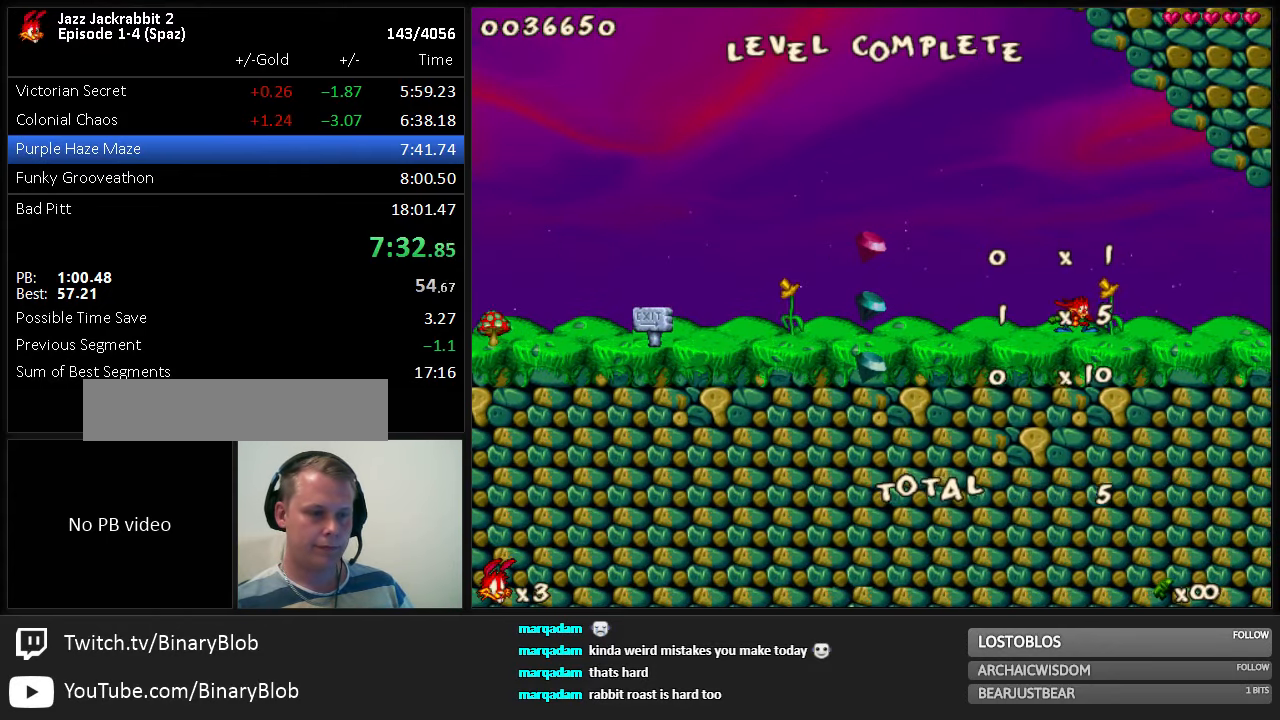
Gameplay with keyboard; each line is a JSON object with the keys held at the frame after it. "events" lists presses ("down") and releases ("up") of "1", "2", "3", "4", "5", "6", "7", "8", "9", "down", "jump", "left", "right", "shoot" and "up" between this image and that frame as [ms after this image, input, new state], when the widget could be followed in between. No other keys are recorded. Mouse input is not recorded. Key names are as the overlay labels them; some are game actions (e.g. jump) rather than physical keys. Not read: run.
{"keys": ["right"], "events": [[67, "right", "up"], [483, "right", "down"]]}
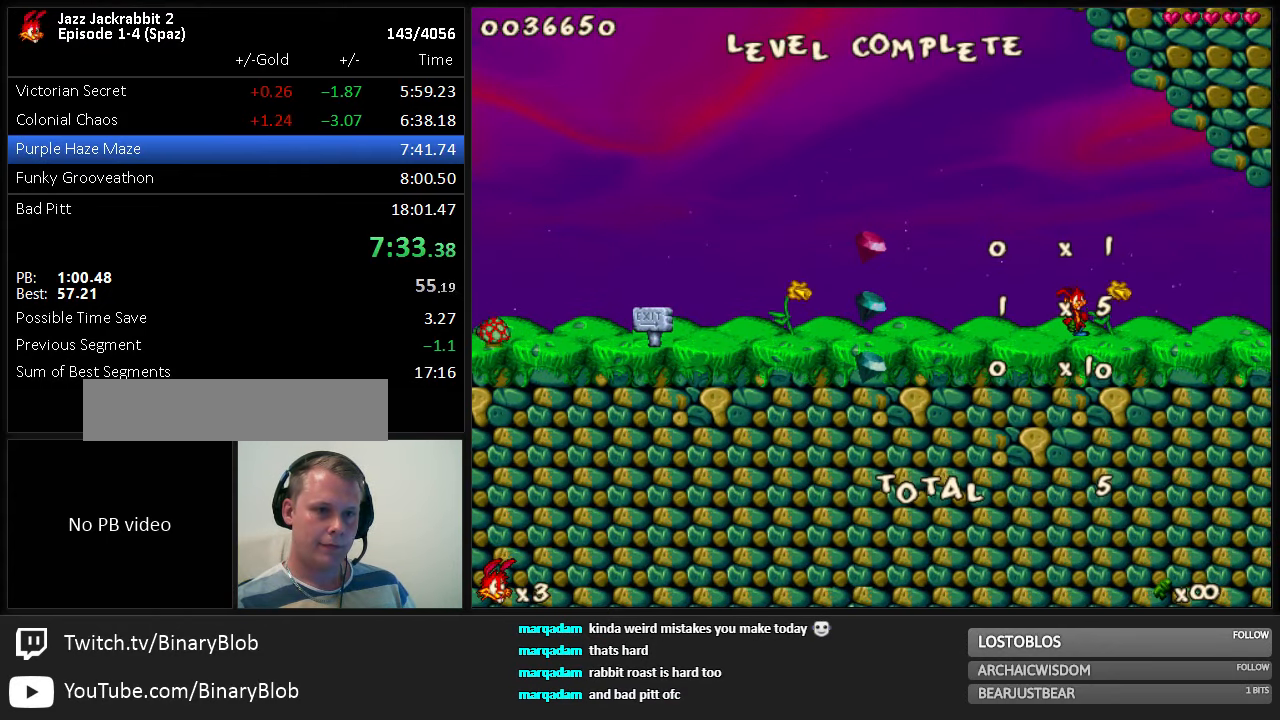
{"keys": [], "events": [[250, "right", "up"]]}
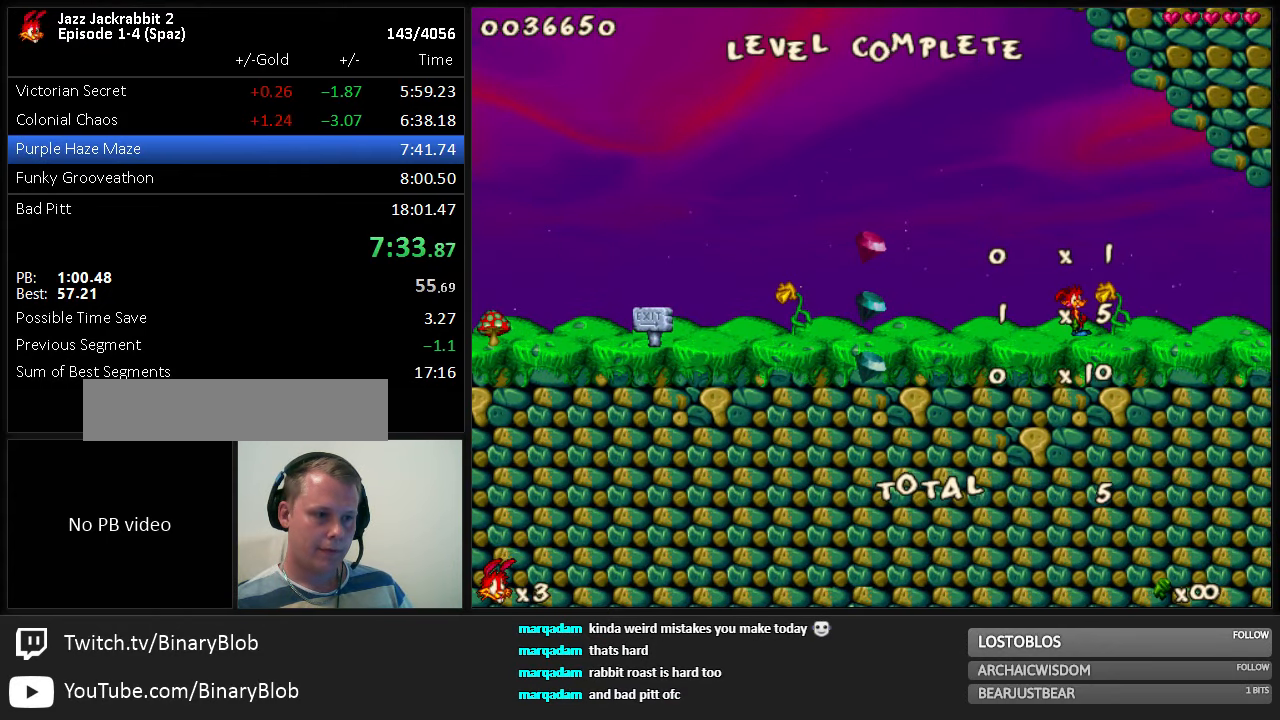
{"keys": [], "events": []}
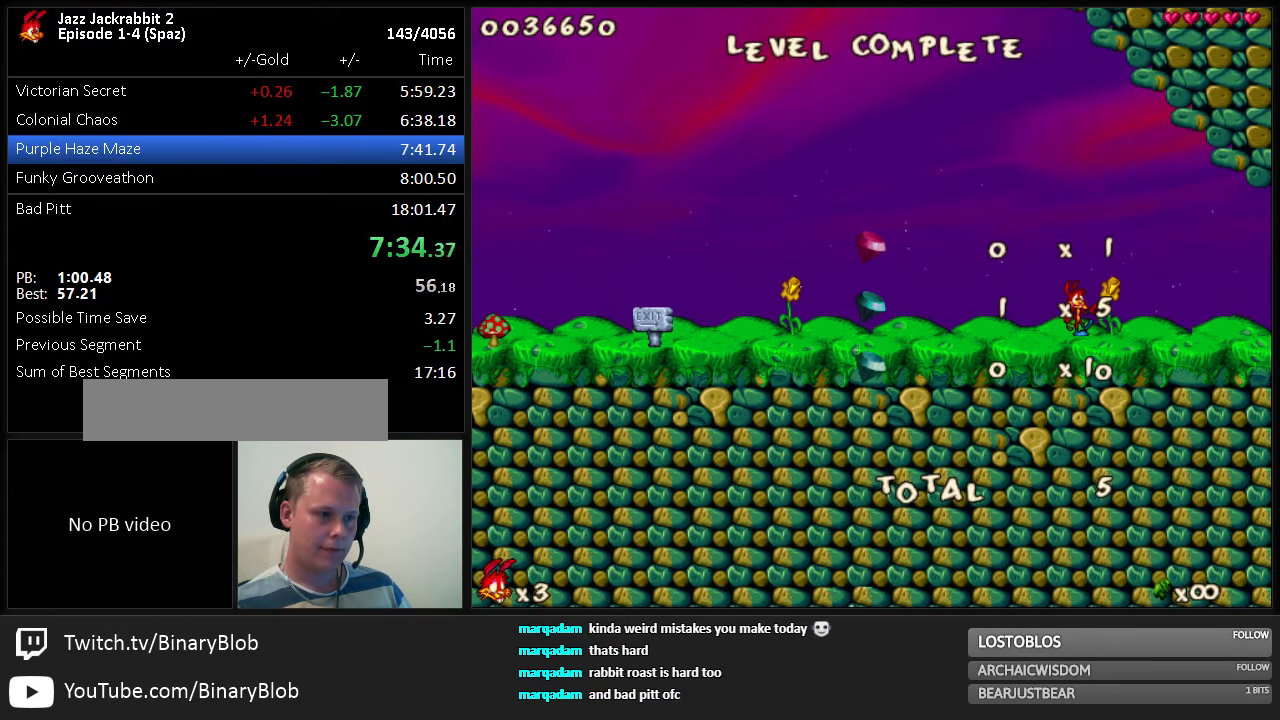
{"keys": [], "events": []}
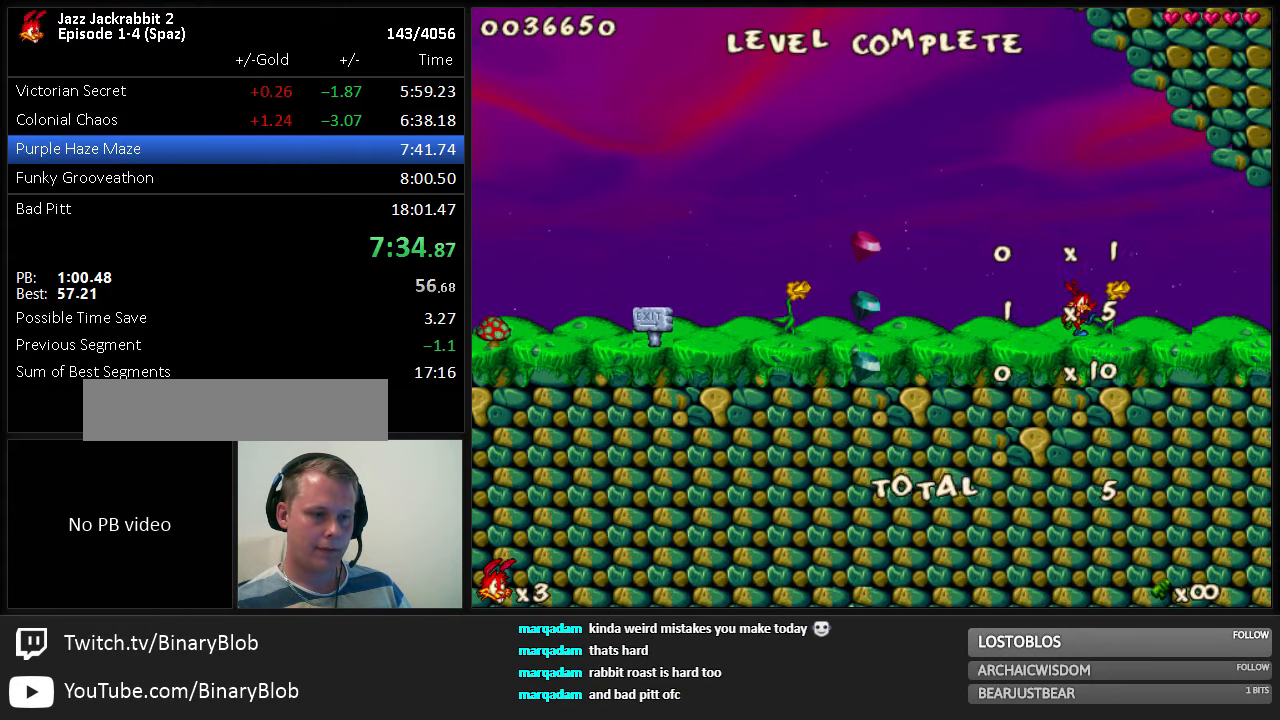
{"keys": [], "events": []}
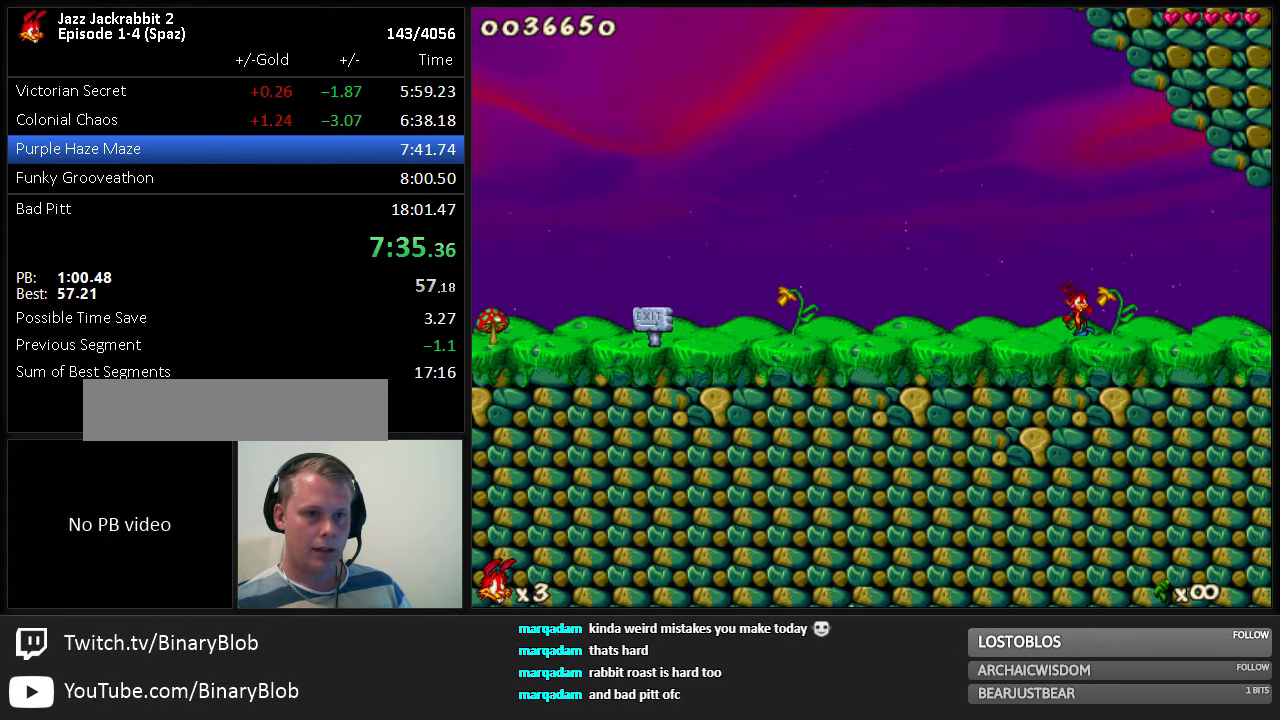
{"keys": [], "events": []}
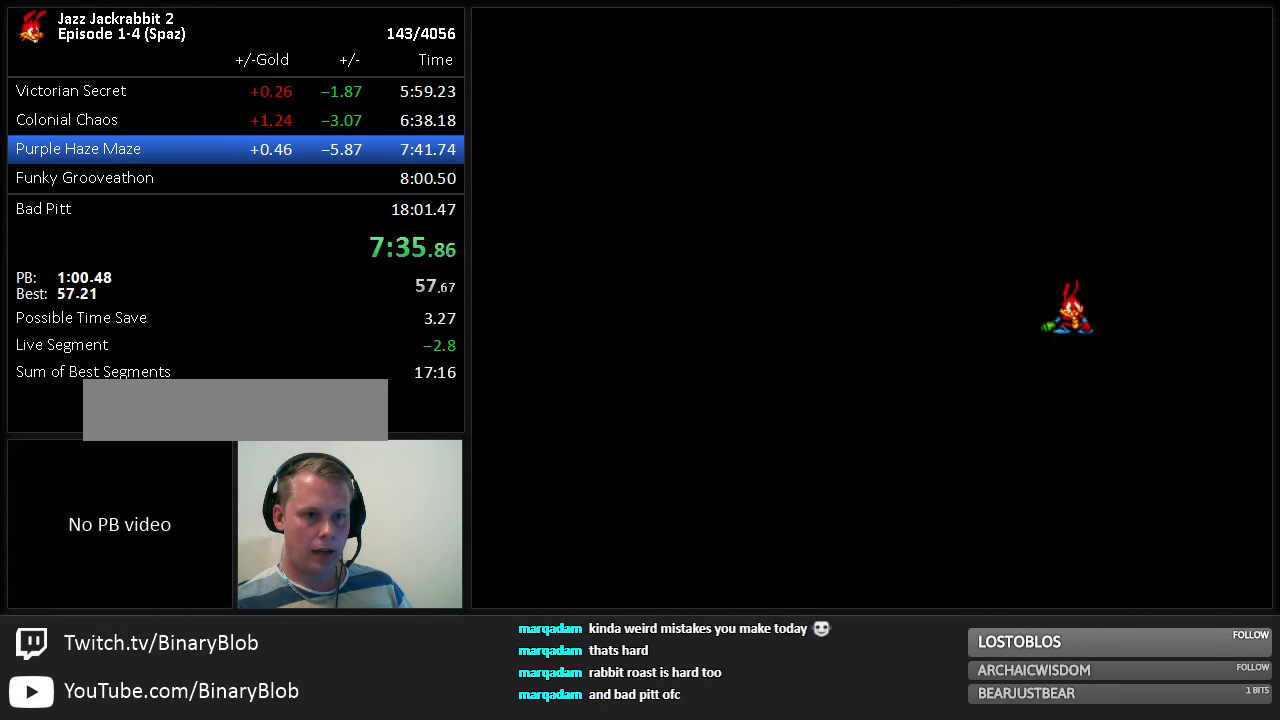
{"keys": [], "events": []}
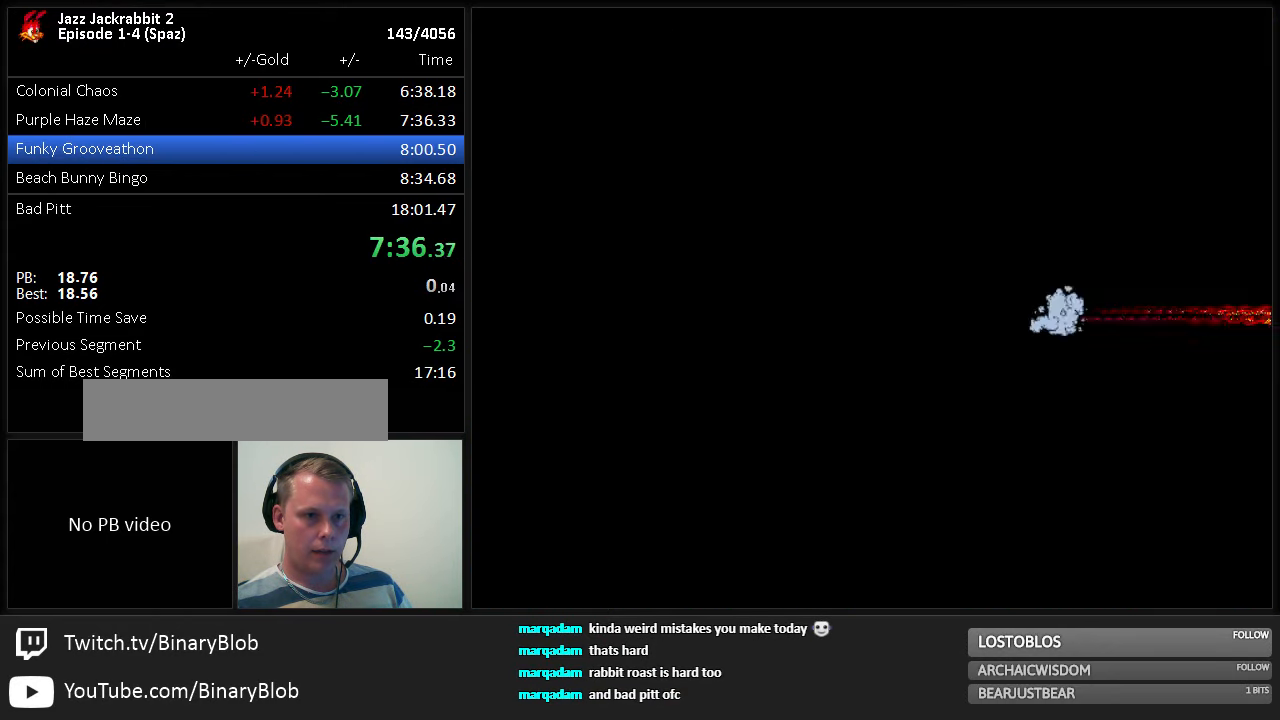
{"keys": [], "events": []}
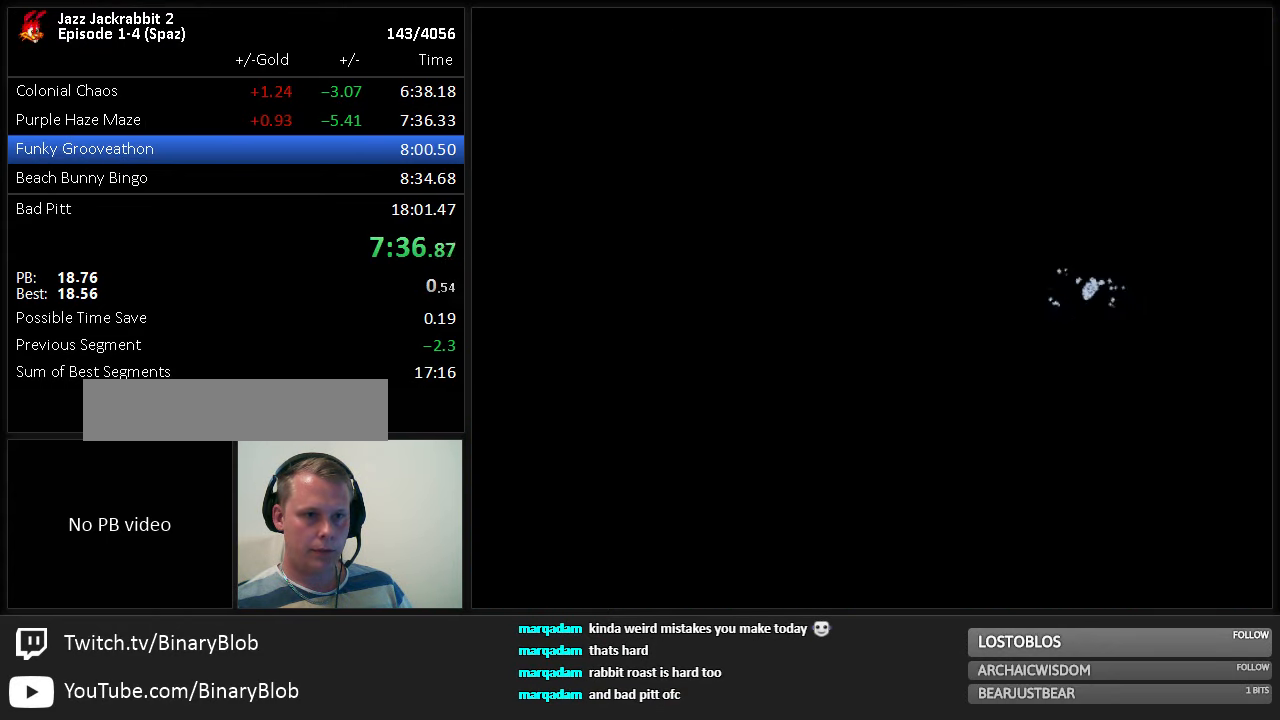
{"keys": [], "events": []}
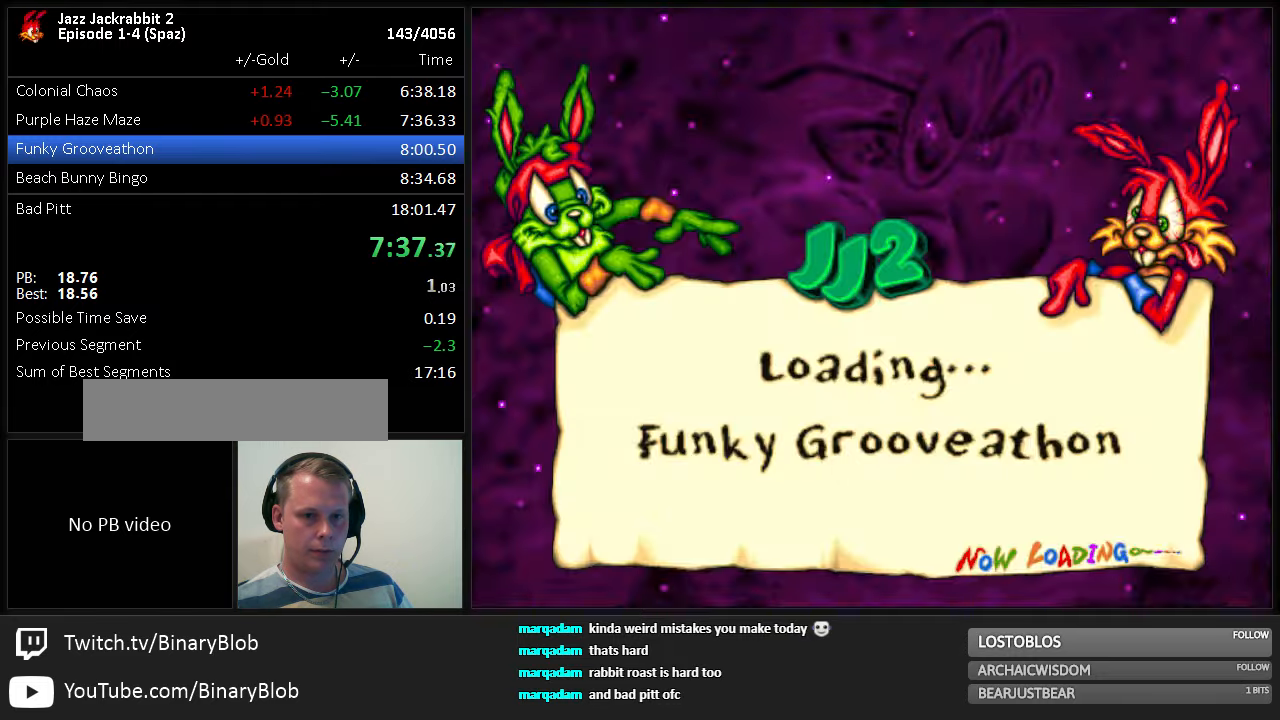
{"keys": ["right"], "events": [[317, "right", "down"]]}
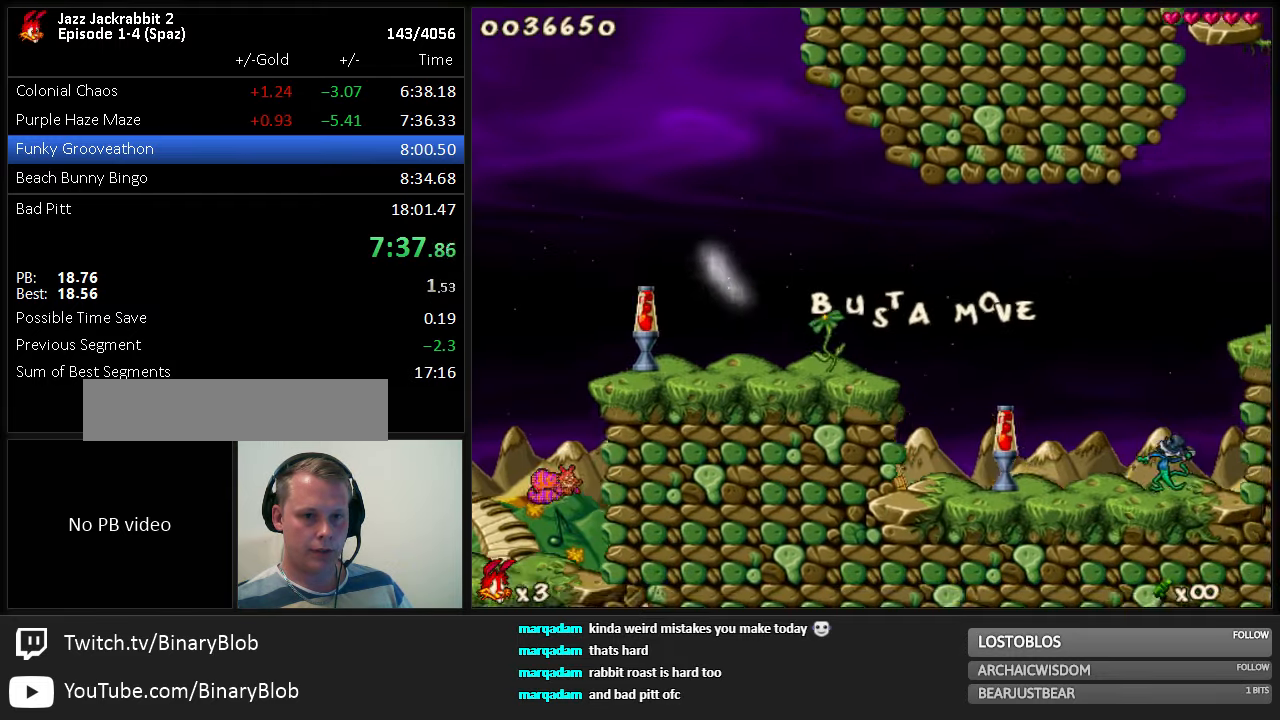
{"keys": ["right"], "events": [[117, "jump", "down"], [150, "jump", "up"]]}
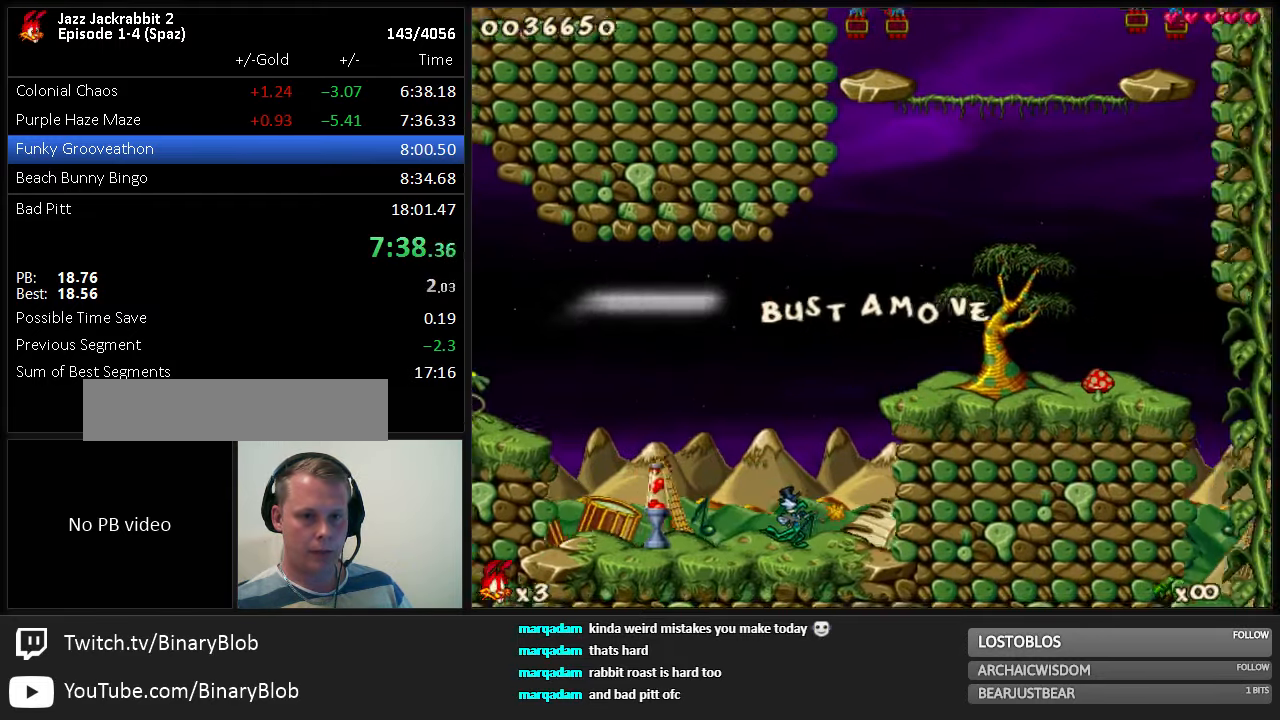
{"keys": ["jump"], "events": [[234, "jump", "down"], [234, "right", "up"]]}
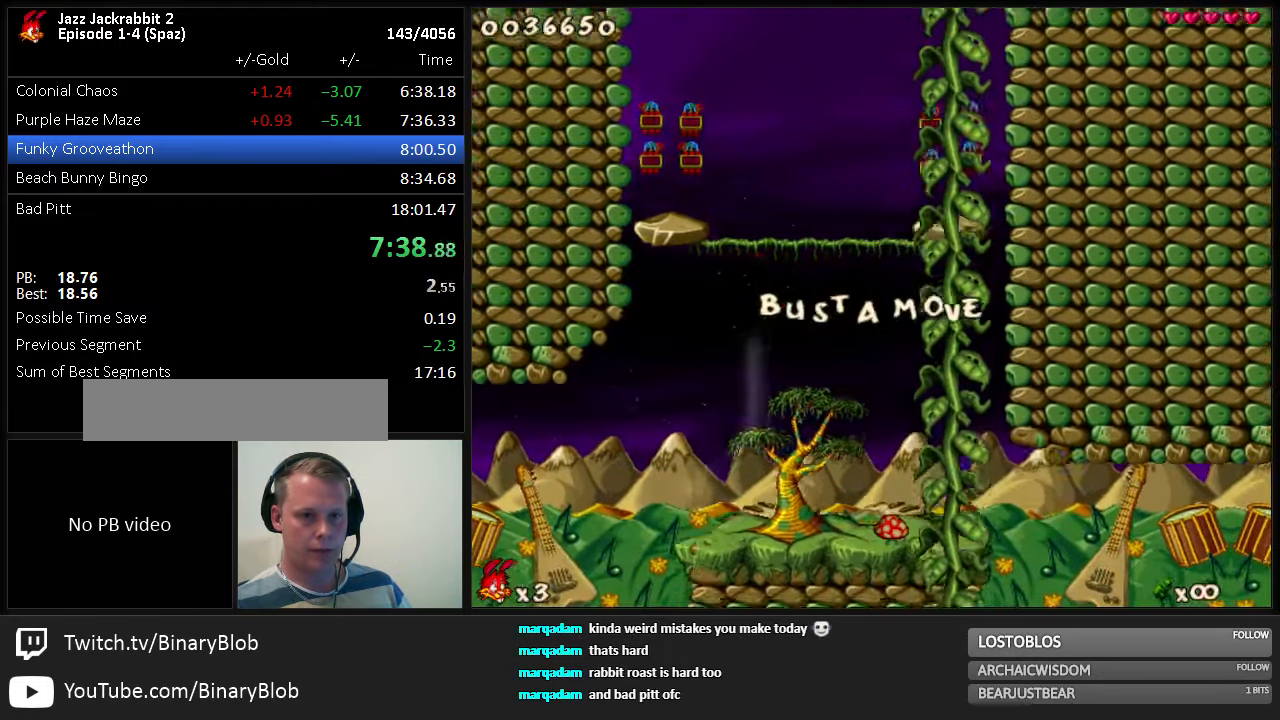
{"keys": ["left"], "events": [[200, "jump", "up"], [200, "left", "down"]]}
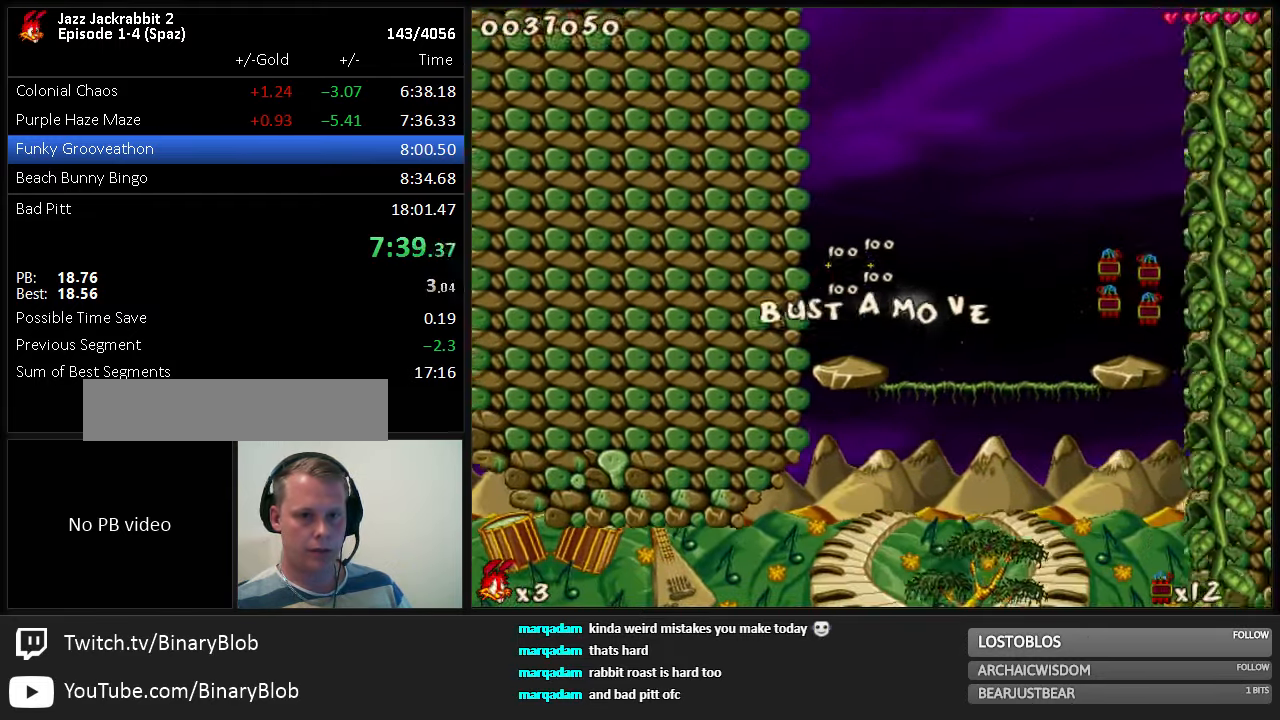
{"keys": ["right"], "events": [[34, "left", "up"], [34, "right", "down"], [200, "jump", "down"], [284, "jump", "up"]]}
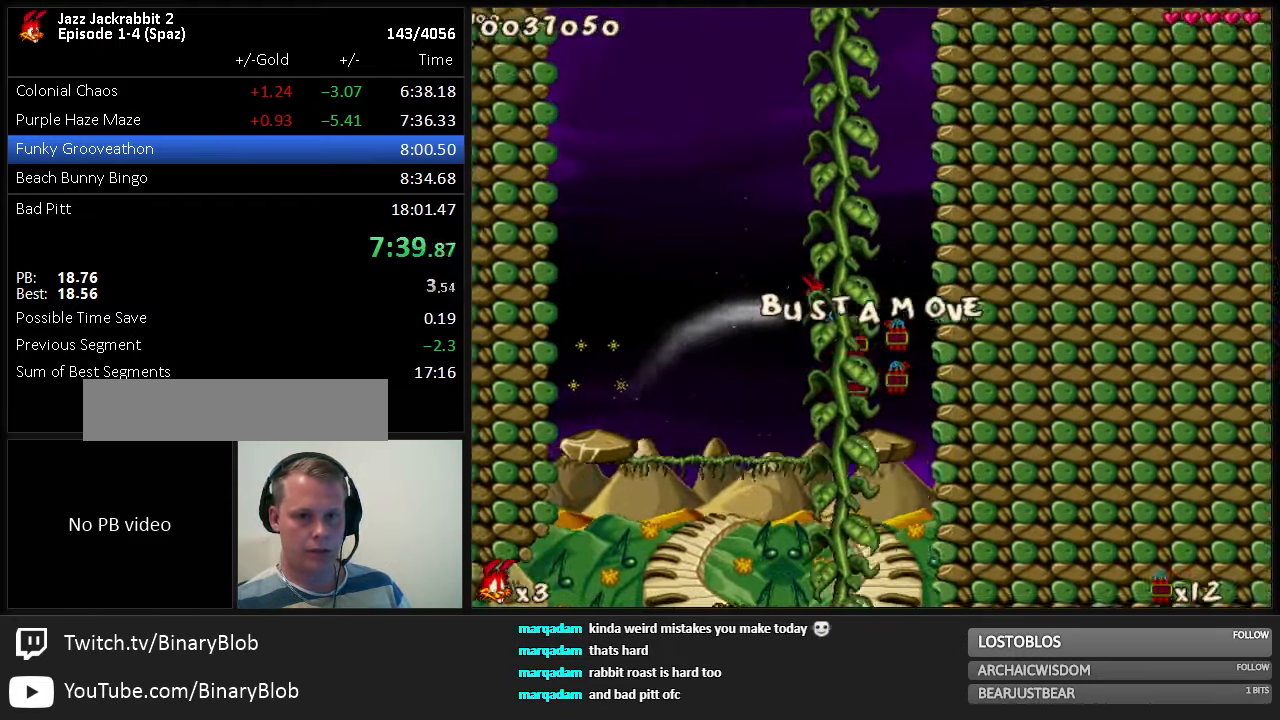
{"keys": ["right"], "events": [[84, "right", "up"], [117, "left", "down"], [417, "left", "up"], [417, "right", "down"]]}
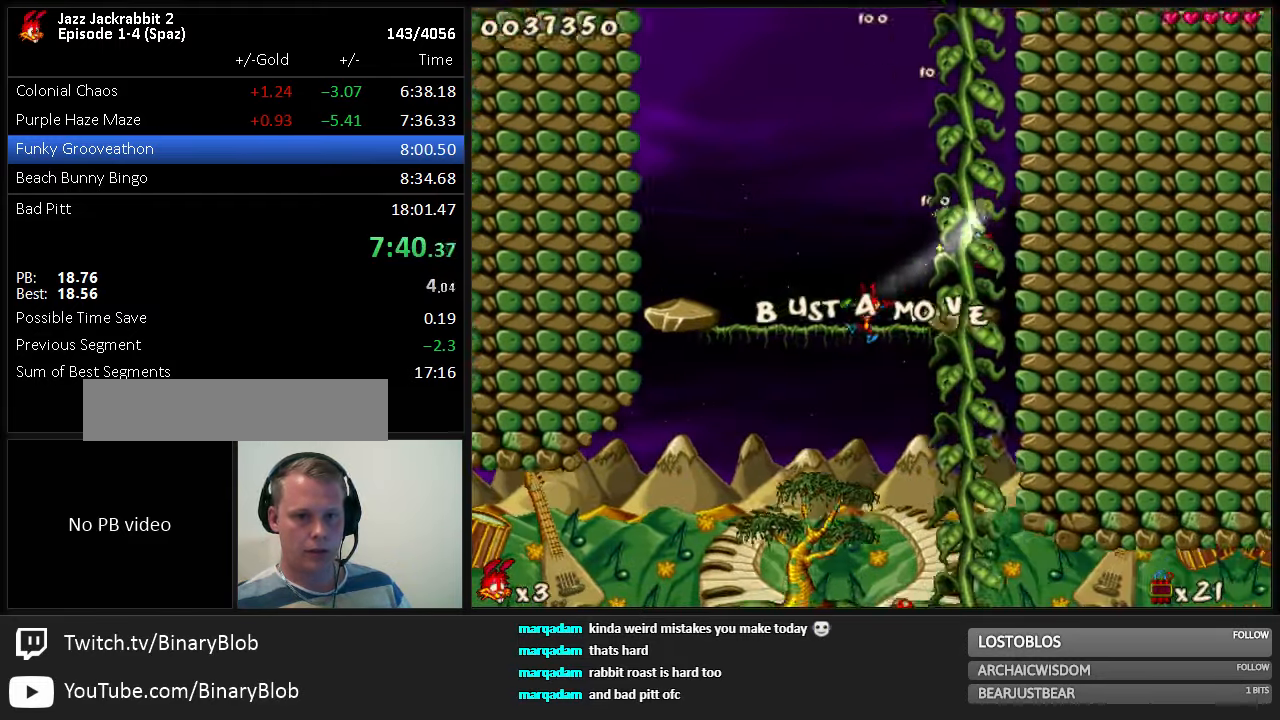
{"keys": ["jump", "right"], "events": [[434, "jump", "down"]]}
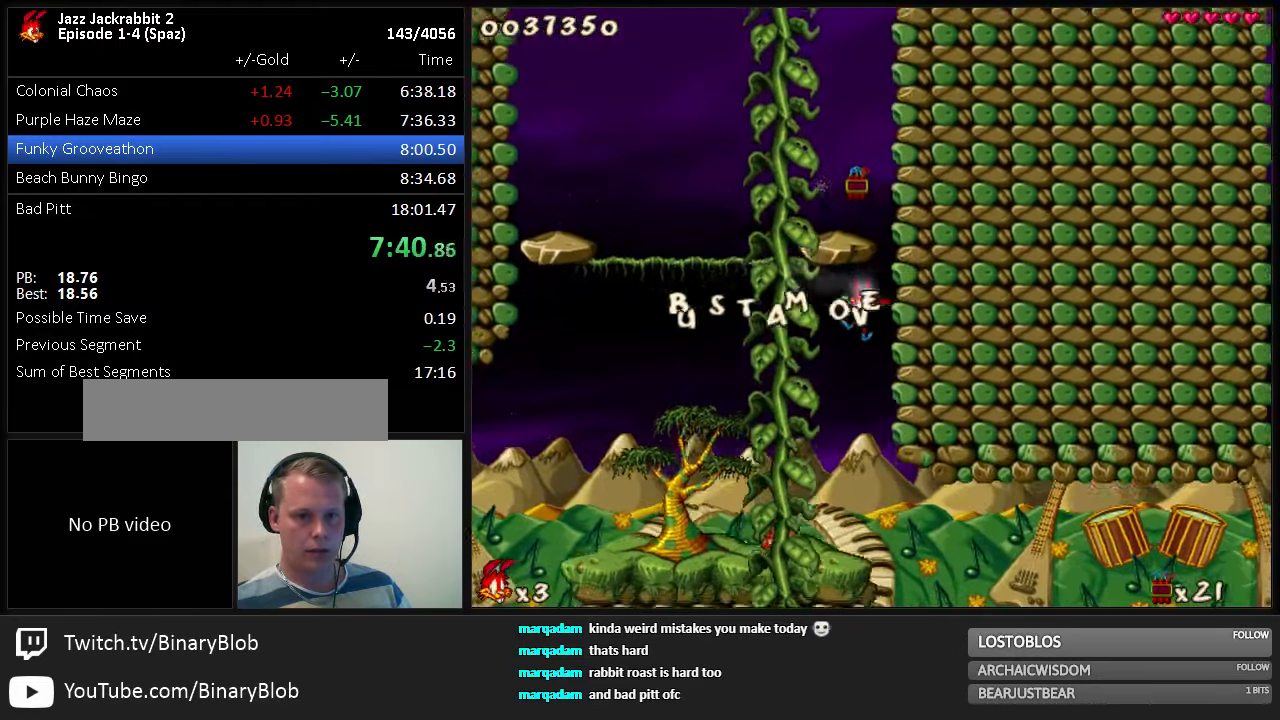
{"keys": ["jump", "right"], "events": []}
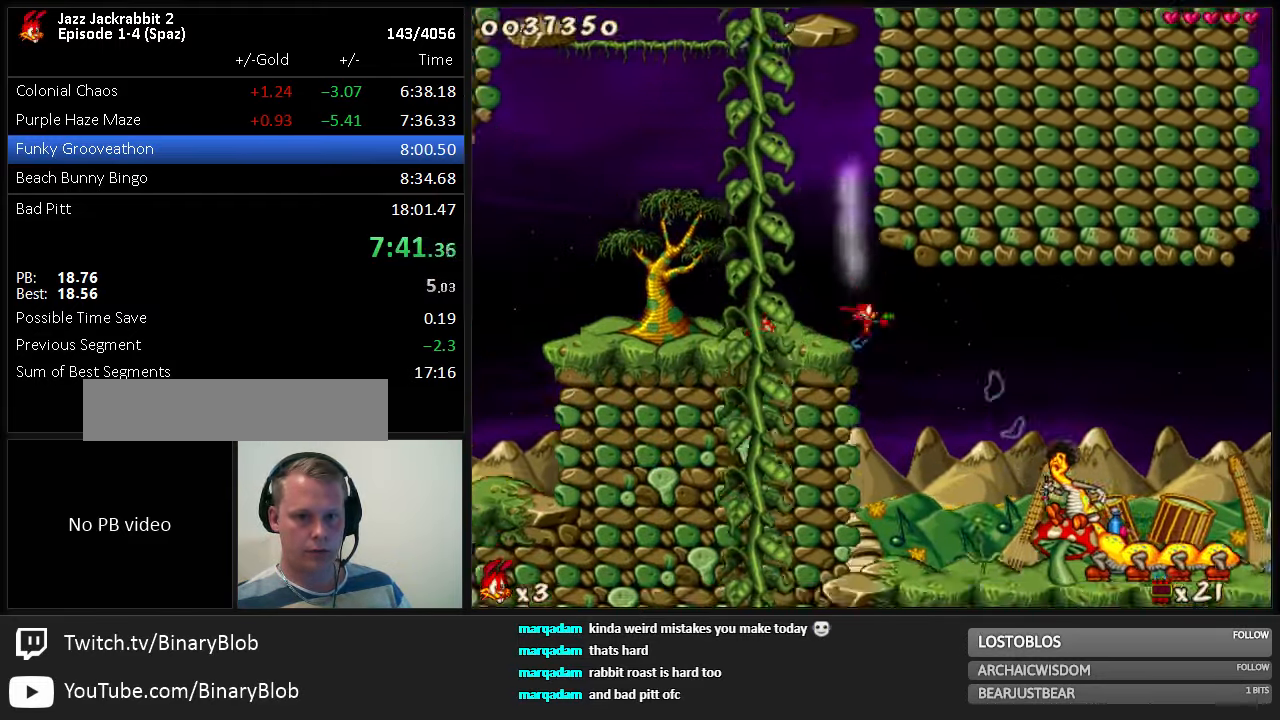
{"keys": ["right"], "events": [[150, "jump", "up"], [284, "right", "up"], [384, "right", "down"]]}
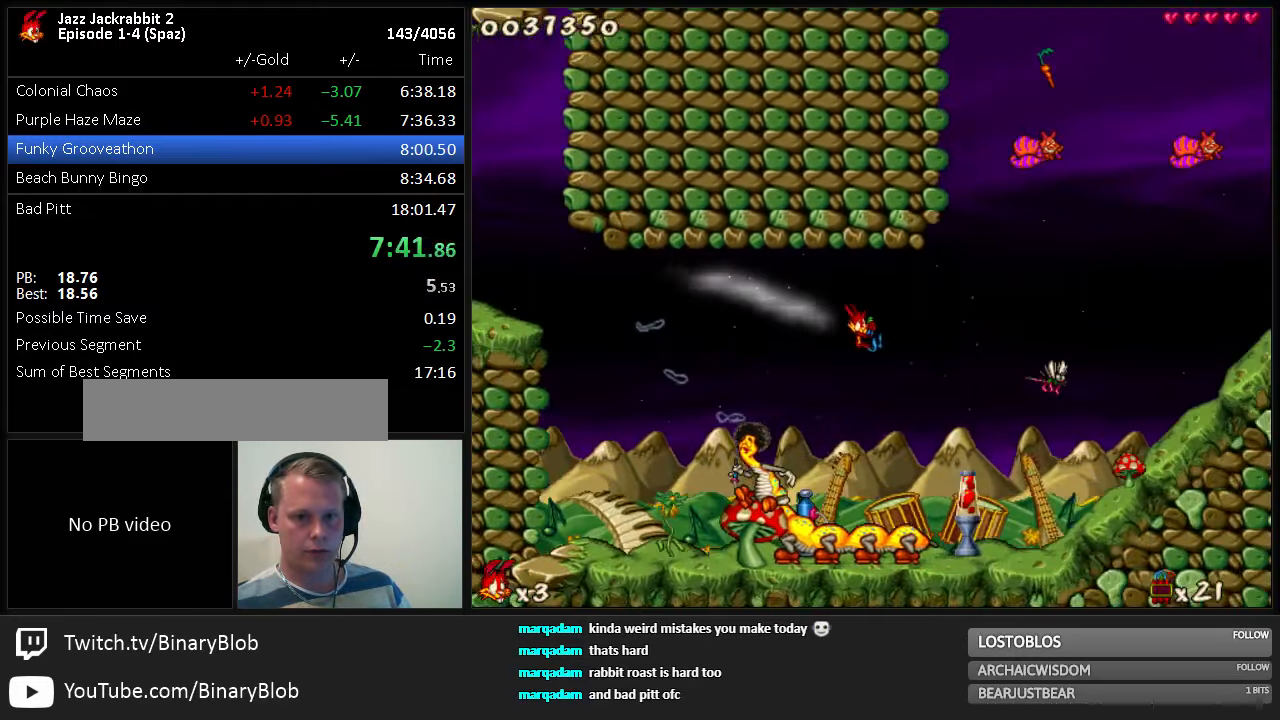
{"keys": ["right"], "events": []}
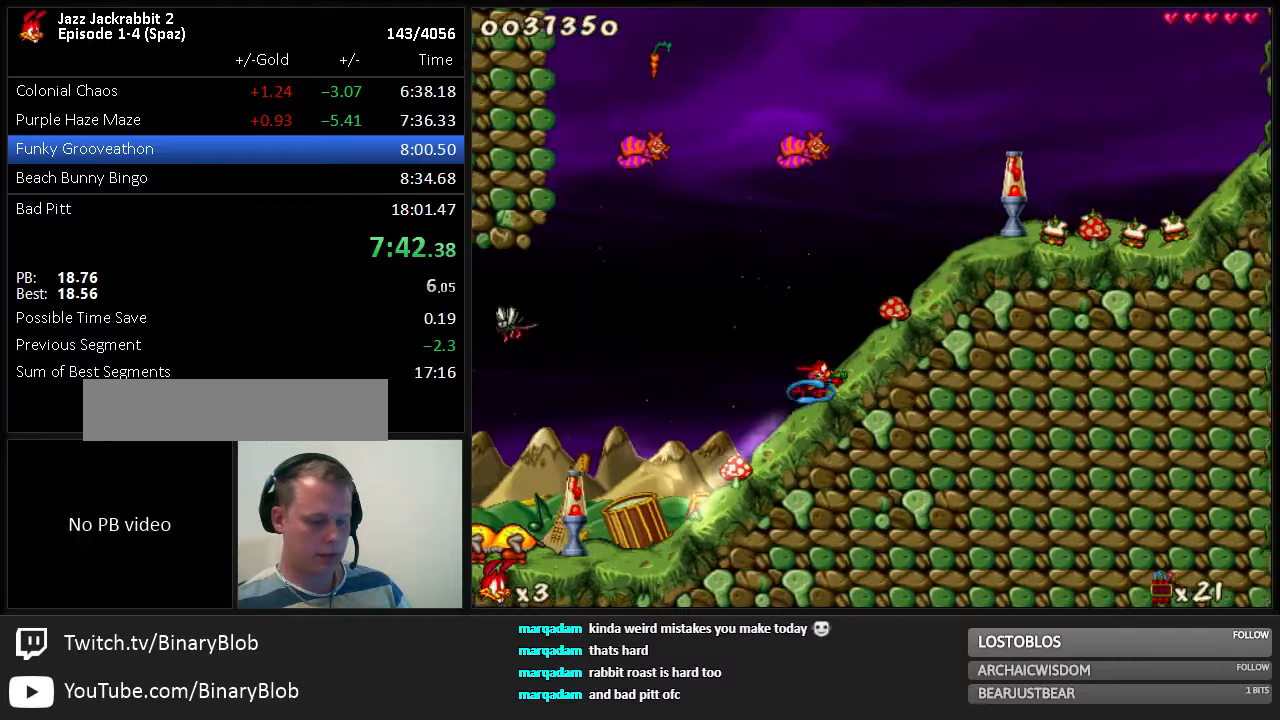
{"keys": ["right"], "events": [[33, "6", "down"], [100, "6", "up"], [333, "jump", "down"], [483, "jump", "up"]]}
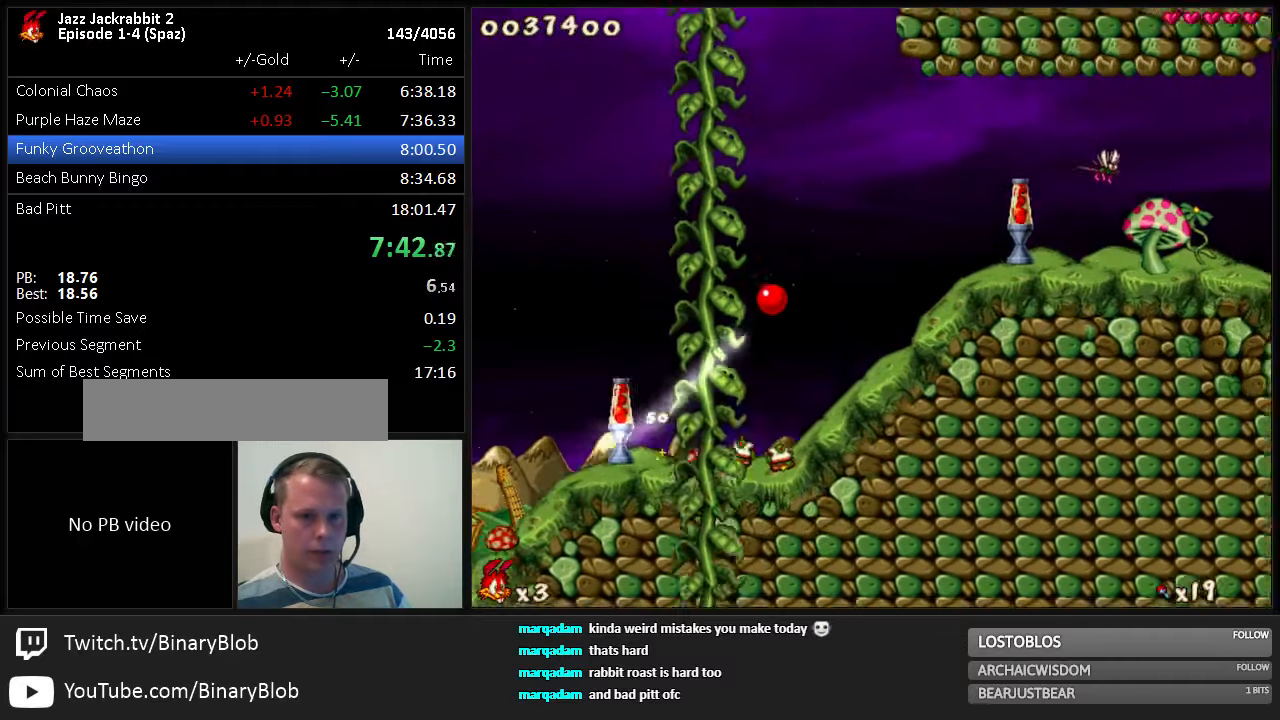
{"keys": ["right"], "events": []}
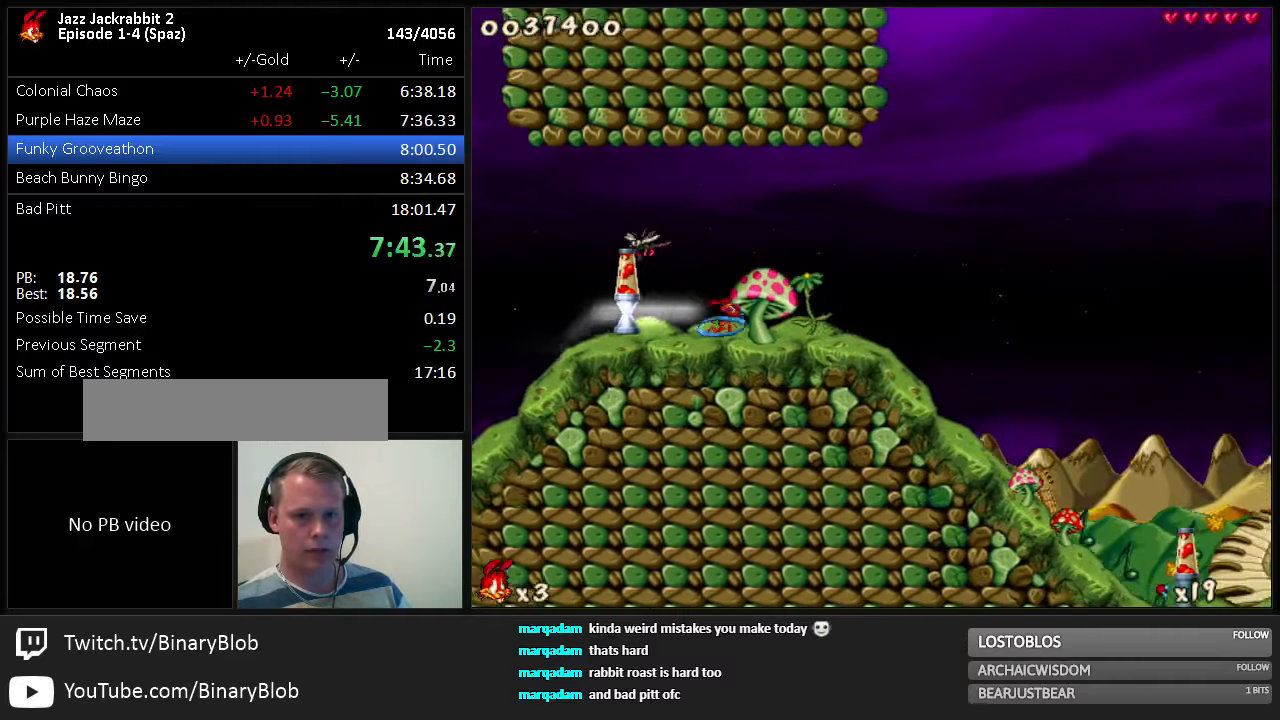
{"keys": ["right"], "events": []}
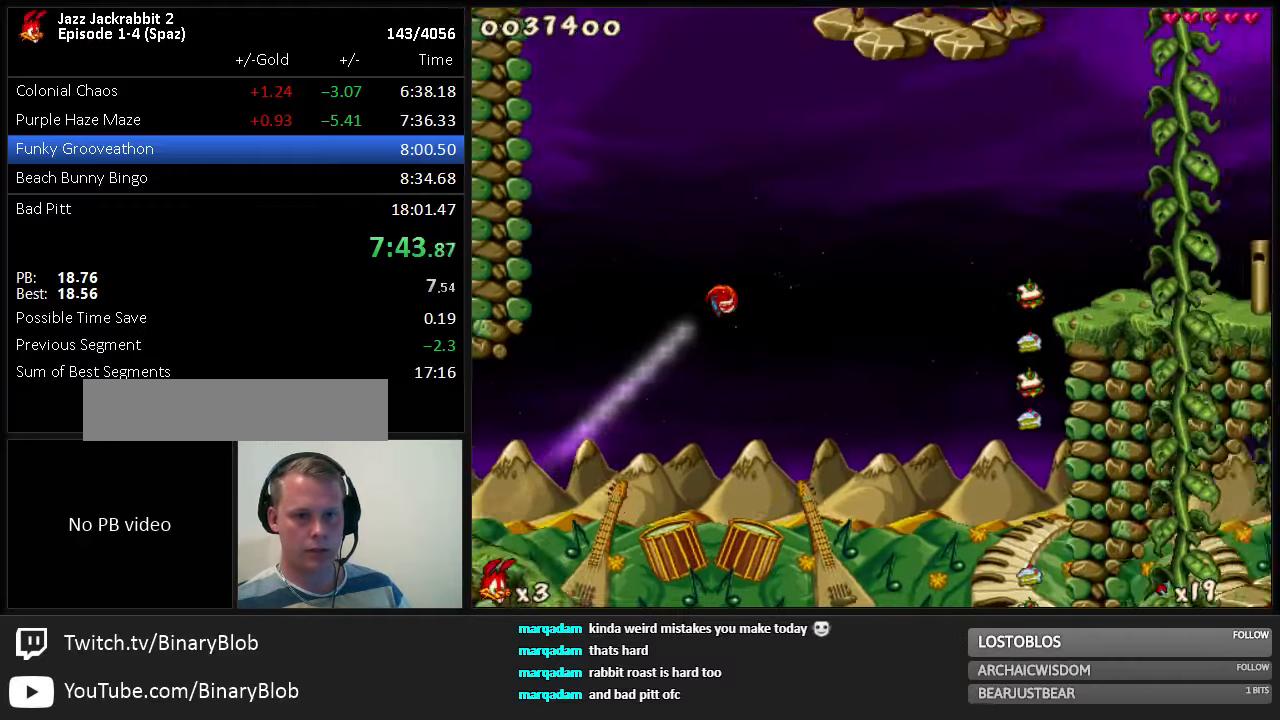
{"keys": ["jump", "right"], "events": [[200, "jump", "down"]]}
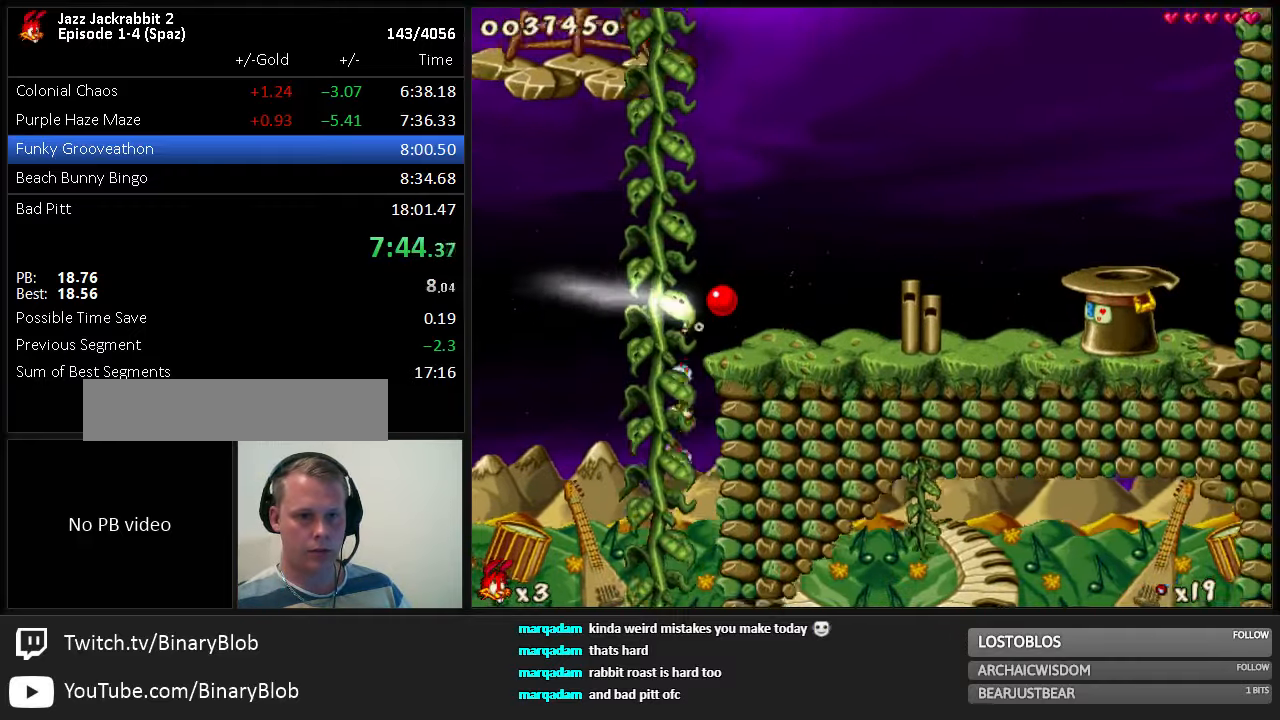
{"keys": ["jump", "shoot"], "events": [[83, "shoot", "down"], [383, "right", "up"]]}
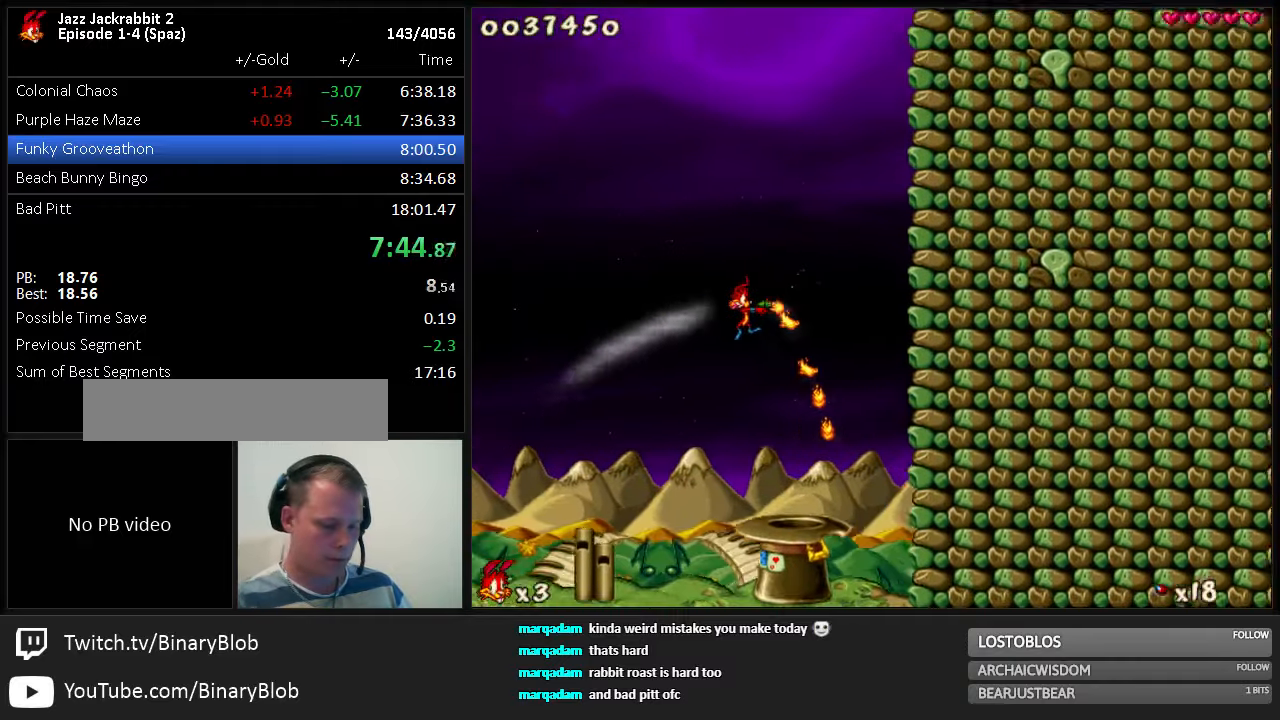
{"keys": ["shoot"], "events": [[50, "jump", "up"], [183, "7", "down"], [266, "7", "up"], [266, "jump", "down"], [366, "jump", "up"], [366, "shoot", "up"], [466, "shoot", "down"]]}
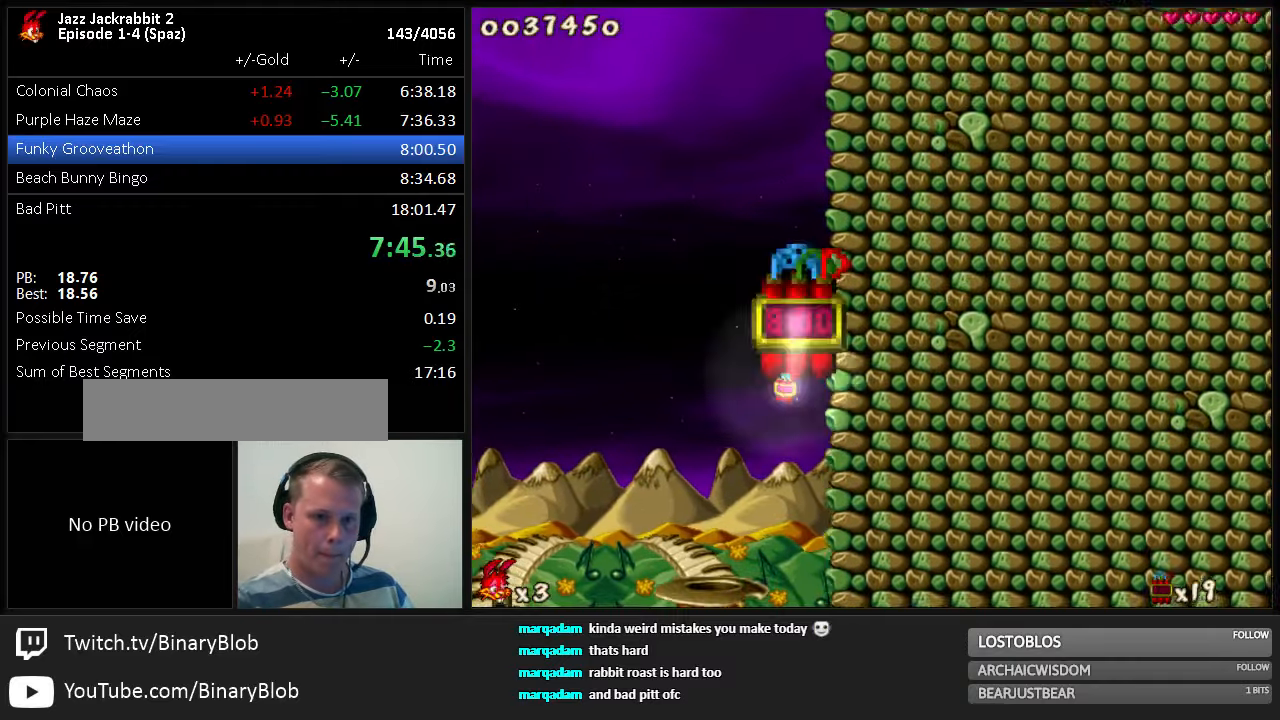
{"keys": ["shoot"], "events": [[100, "shoot", "up"], [233, "shoot", "down"], [333, "shoot", "up"], [500, "shoot", "down"]]}
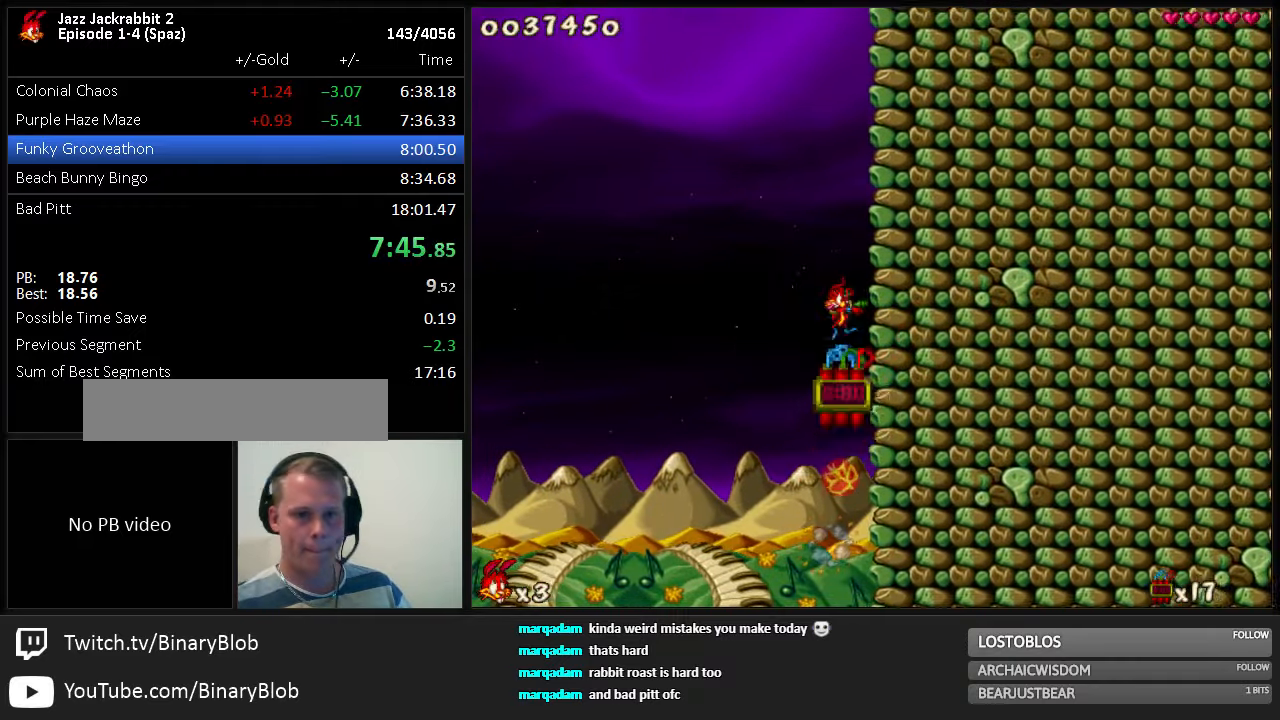
{"keys": [], "events": [[116, "shoot", "up"], [283, "shoot", "down"], [383, "shoot", "up"]]}
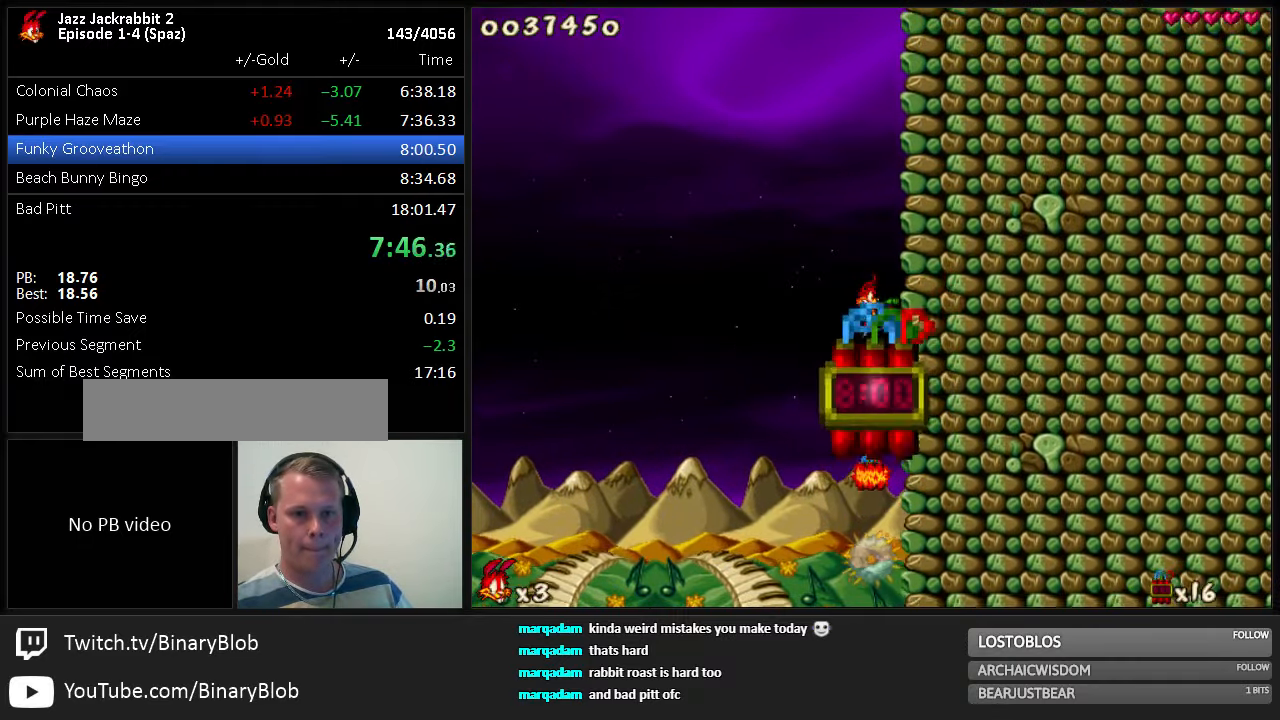
{"keys": [], "events": [[83, "shoot", "down"], [150, "shoot", "up"], [333, "shoot", "down"], [433, "shoot", "up"]]}
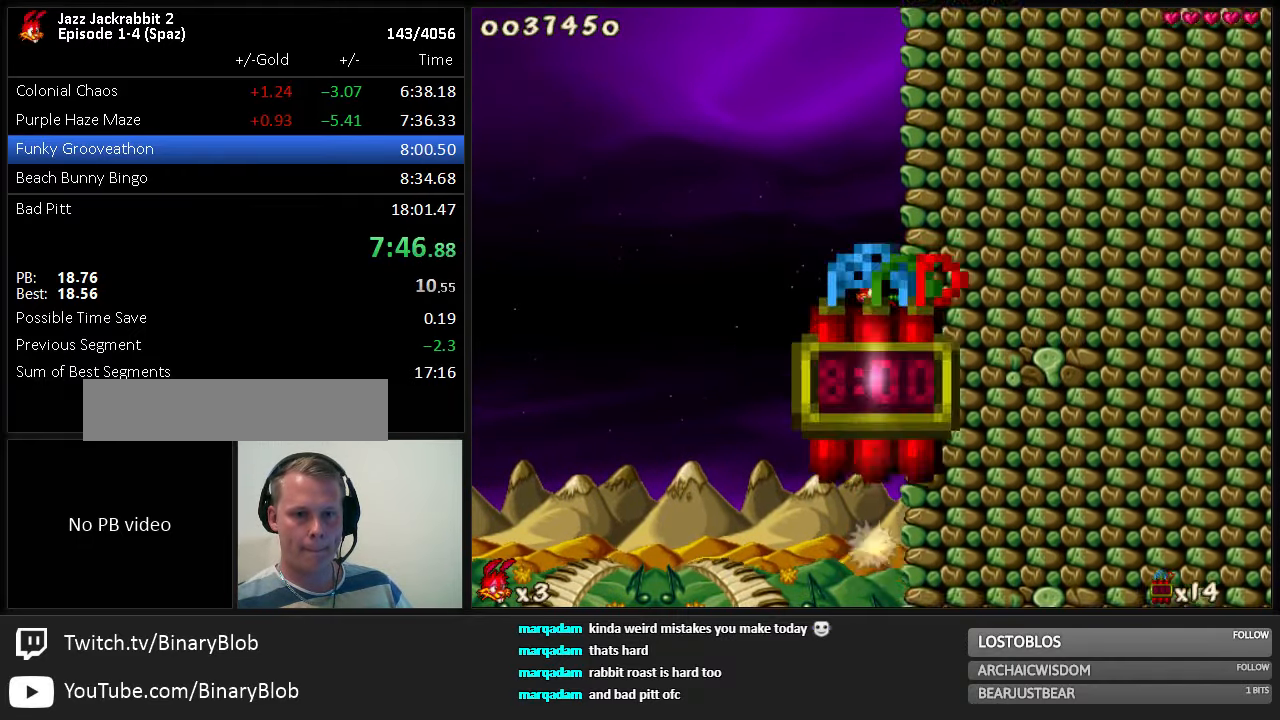
{"keys": [], "events": [[100, "shoot", "down"], [233, "shoot", "up"], [400, "shoot", "down"], [467, "shoot", "up"]]}
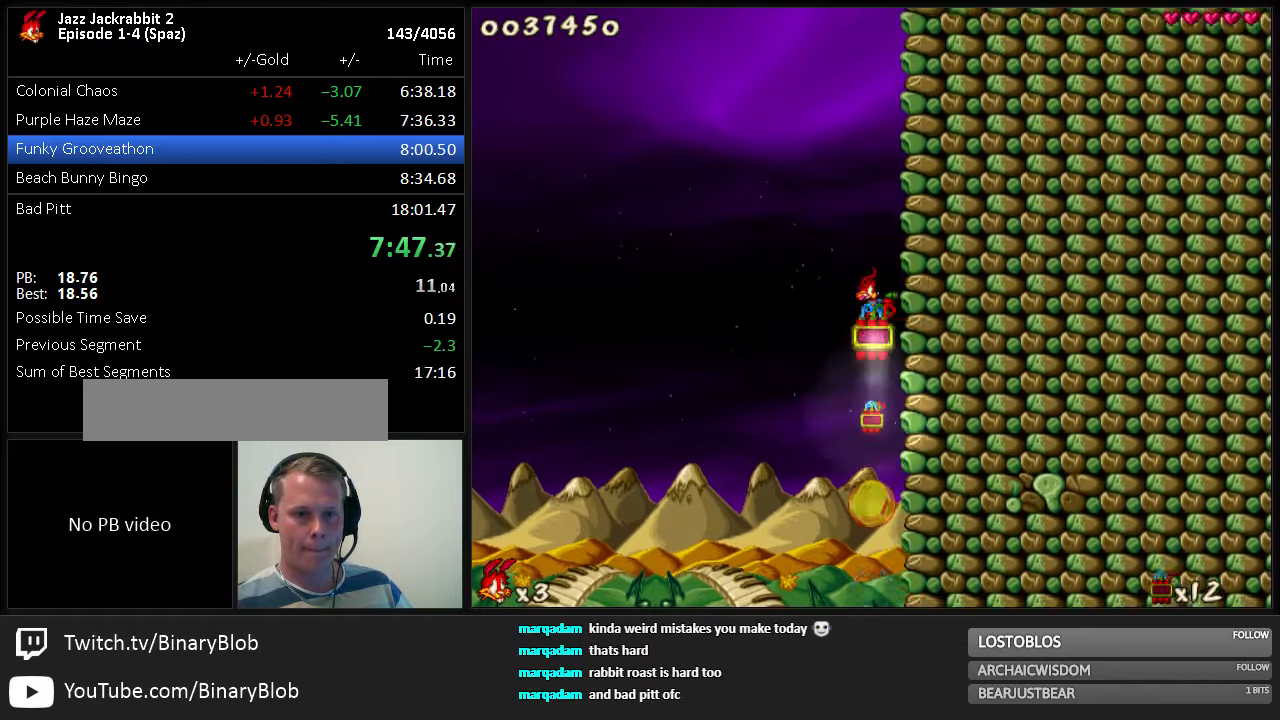
{"keys": ["shoot"], "events": [[183, "shoot", "down"], [283, "shoot", "up"], [450, "shoot", "down"]]}
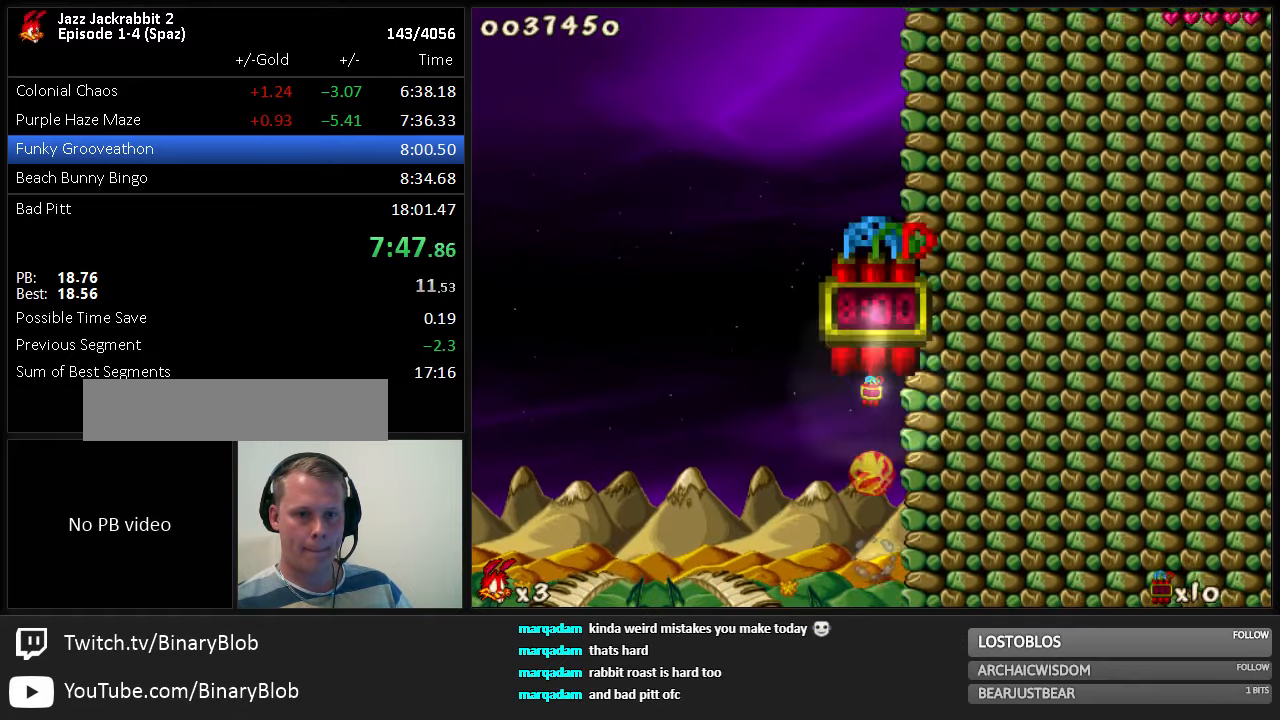
{"keys": [], "events": [[50, "shoot", "up"], [283, "shoot", "down"], [350, "shoot", "up"]]}